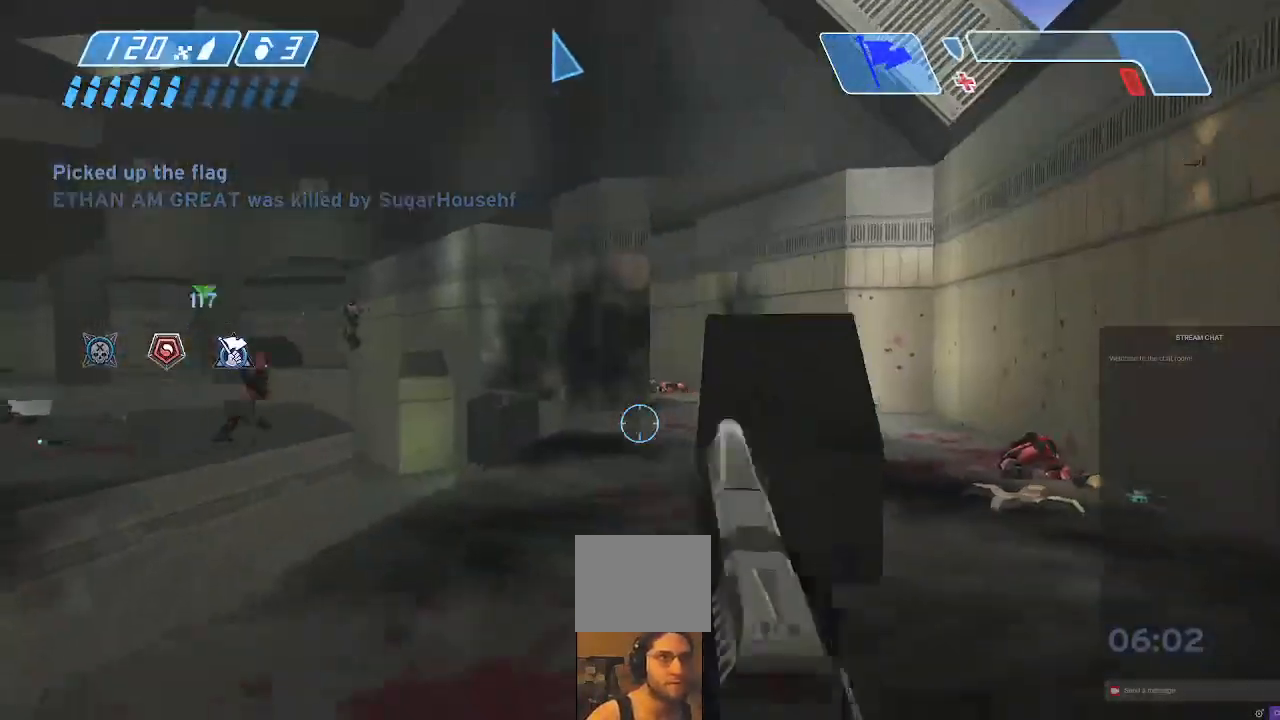
Gameplay with a controller (Xbox layout); each line is a JSON object with the inputs held at the frame after it. "events" lists button and stick changes between this image and that frame as [ms after this image, input, new state], when the widget could be followed in between. Not read: L3 R3.
{"buttons": [], "left_stick": "right", "right_stick": "down-right", "events": [[33, "right_stick", "up-left"], [100, "B", "down"], [233, "B", "up"], [267, "right_stick", "down-right"]]}
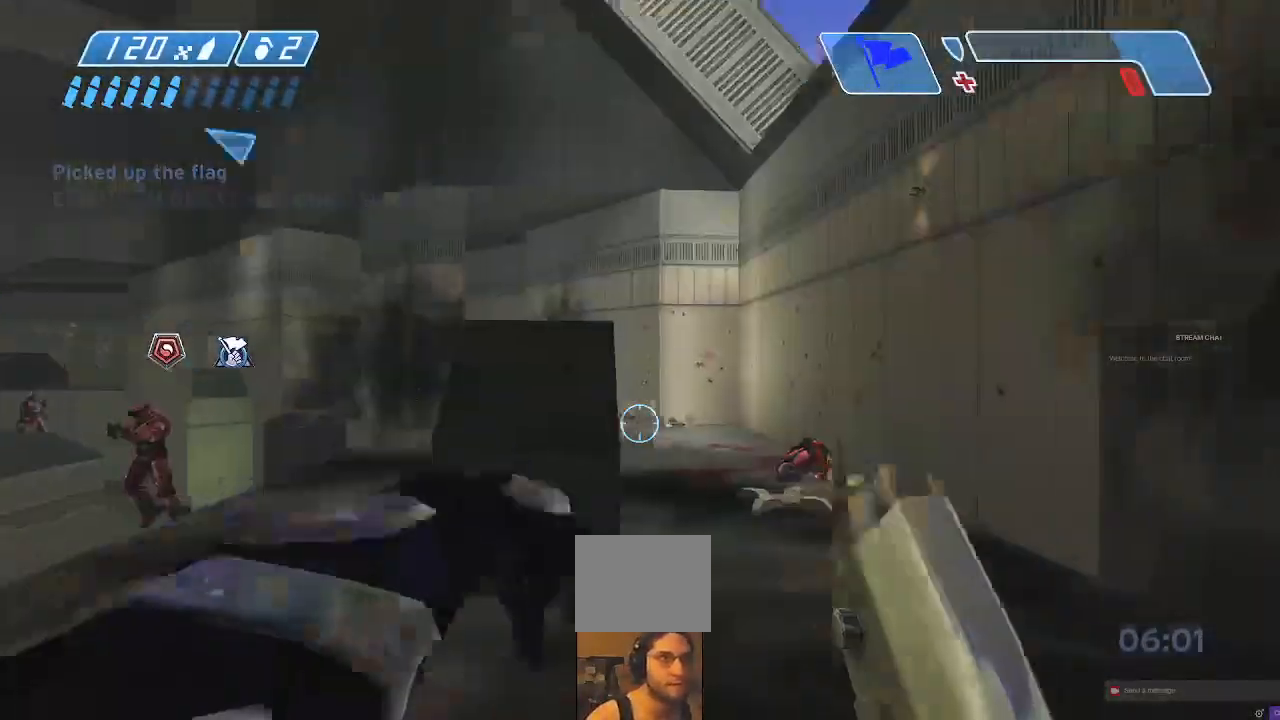
{"buttons": [], "left_stick": "up-right", "right_stick": "center", "events": [[67, "right_stick", "center"], [167, "right_stick", "left"], [300, "left_stick", "up-right"], [400, "right_stick", "center"]]}
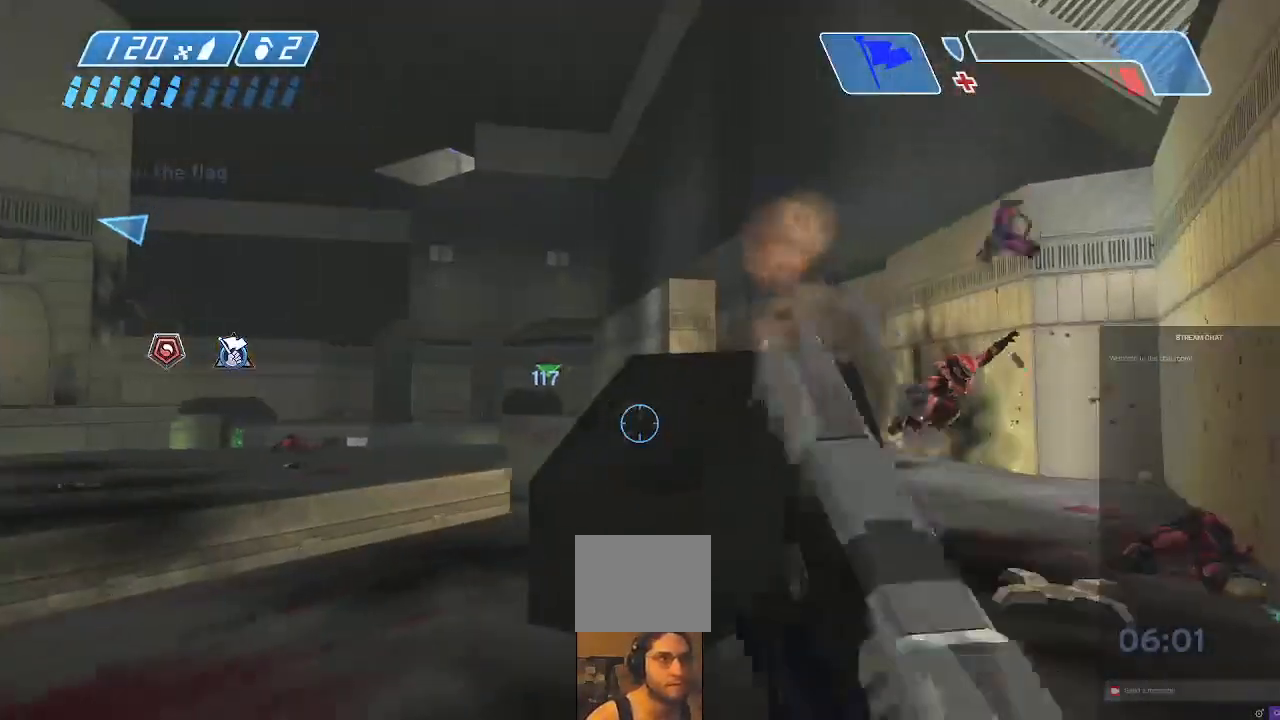
{"buttons": ["B"], "left_stick": "up-right", "right_stick": "center", "events": [[100, "right_stick", "right"], [167, "B", "down"], [267, "B", "up"], [267, "right_stick", "center"], [333, "B", "down"], [333, "right_stick", "up"], [433, "B", "up"], [433, "right_stick", "center"], [500, "B", "down"]]}
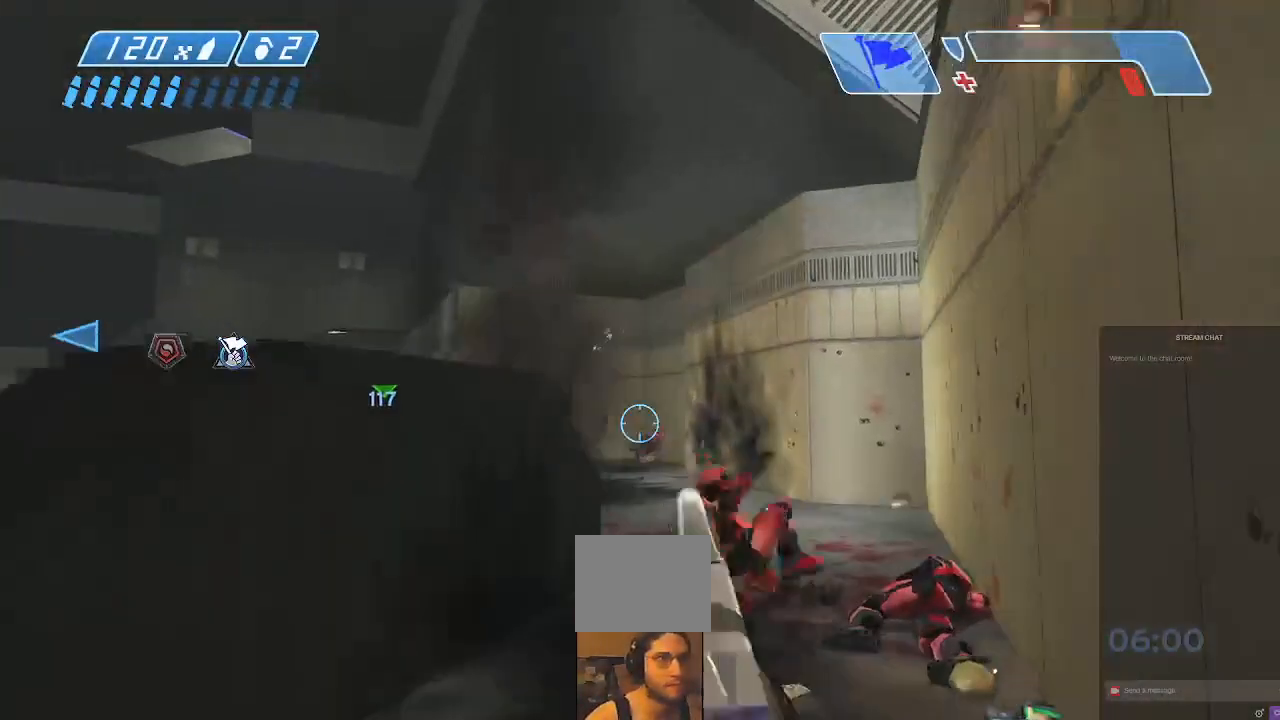
{"buttons": [], "left_stick": "up", "right_stick": "down", "events": [[100, "left_stick", "center"], [133, "B", "up"], [133, "right_stick", "up"], [200, "left_stick", "up"], [233, "right_stick", "center"], [400, "right_stick", "down"]]}
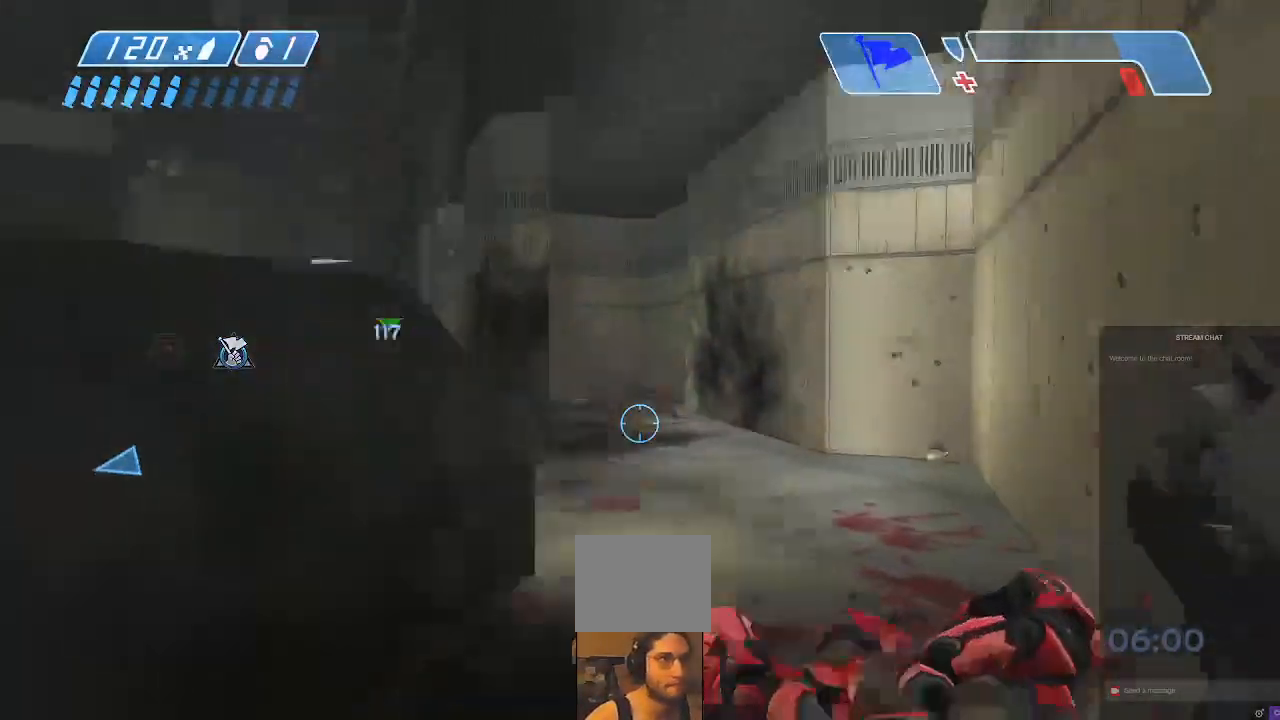
{"buttons": [], "left_stick": "center", "right_stick": "center", "events": [[33, "left_stick", "up-left"], [133, "right_stick", "center"], [333, "left_stick", "up"], [500, "left_stick", "center"]]}
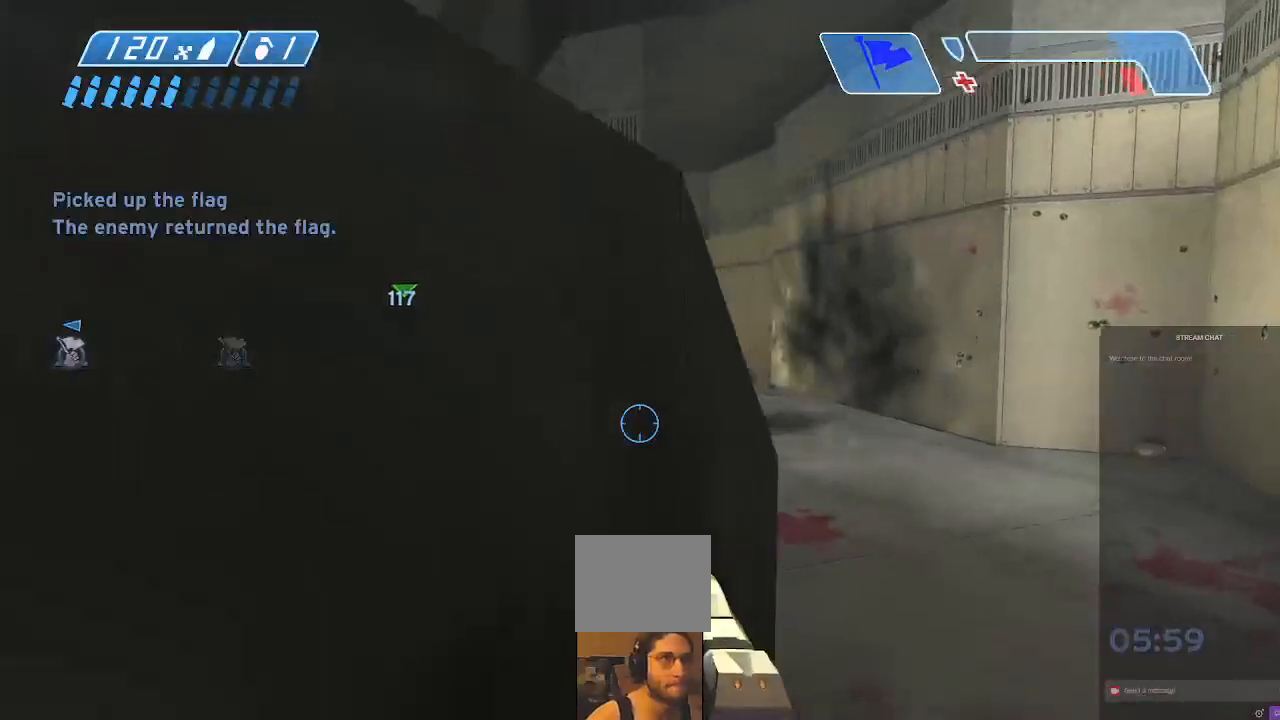
{"buttons": ["B"], "left_stick": "up-right", "right_stick": "center", "events": [[67, "left_stick", "right"], [67, "right_stick", "up"], [167, "right_stick", "up-left"], [333, "right_stick", "center"], [367, "left_stick", "up-right"], [500, "B", "down"]]}
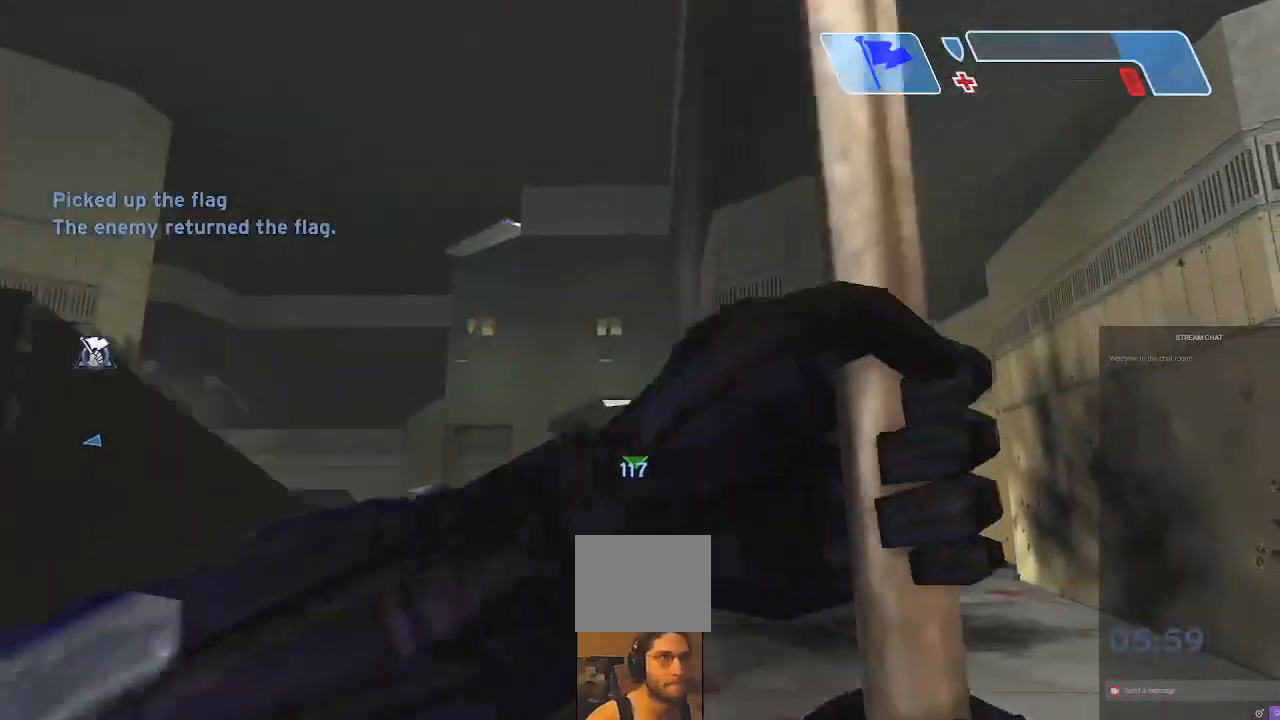
{"buttons": [], "left_stick": "down-left", "right_stick": "center", "events": [[100, "left_stick", "center"], [133, "right_stick", "down-left"], [167, "B", "up"], [333, "left_stick", "down-left"], [333, "right_stick", "up-left"], [433, "right_stick", "center"]]}
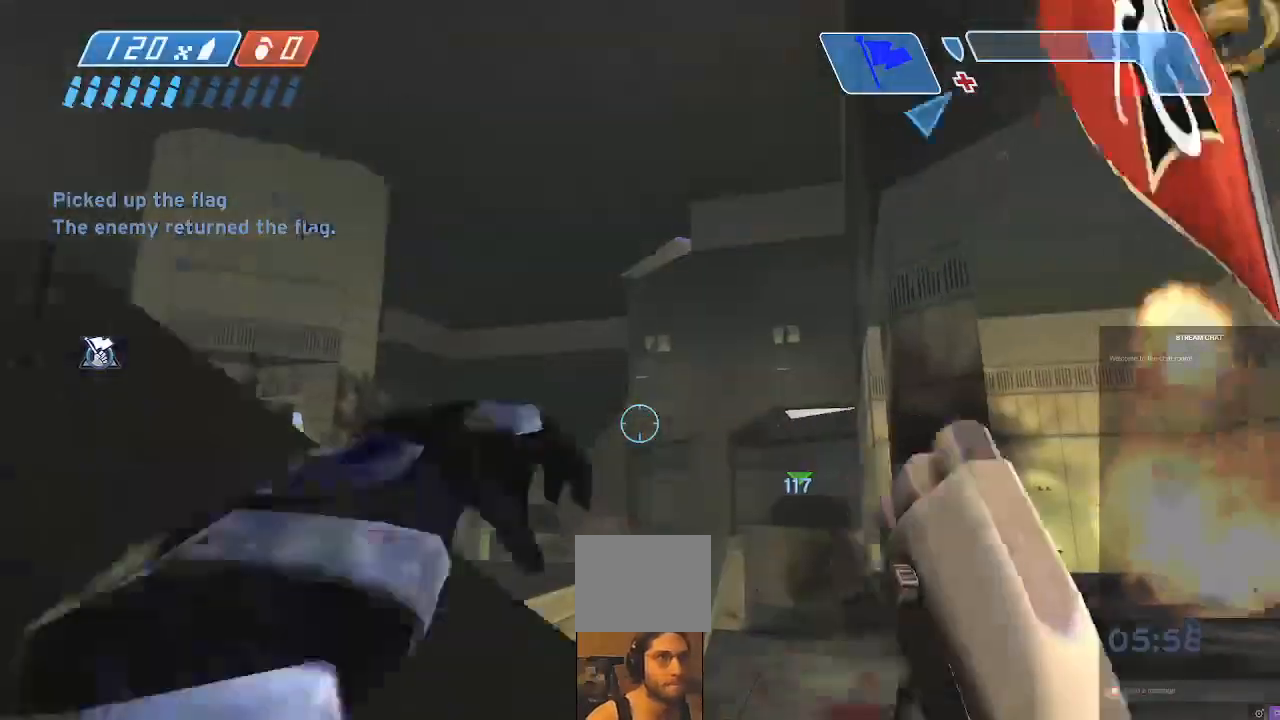
{"buttons": [], "left_stick": "up-right", "right_stick": "down-right", "events": [[67, "right_stick", "down-right"], [200, "left_stick", "up-right"], [200, "right_stick", "center"], [467, "right_stick", "down-right"]]}